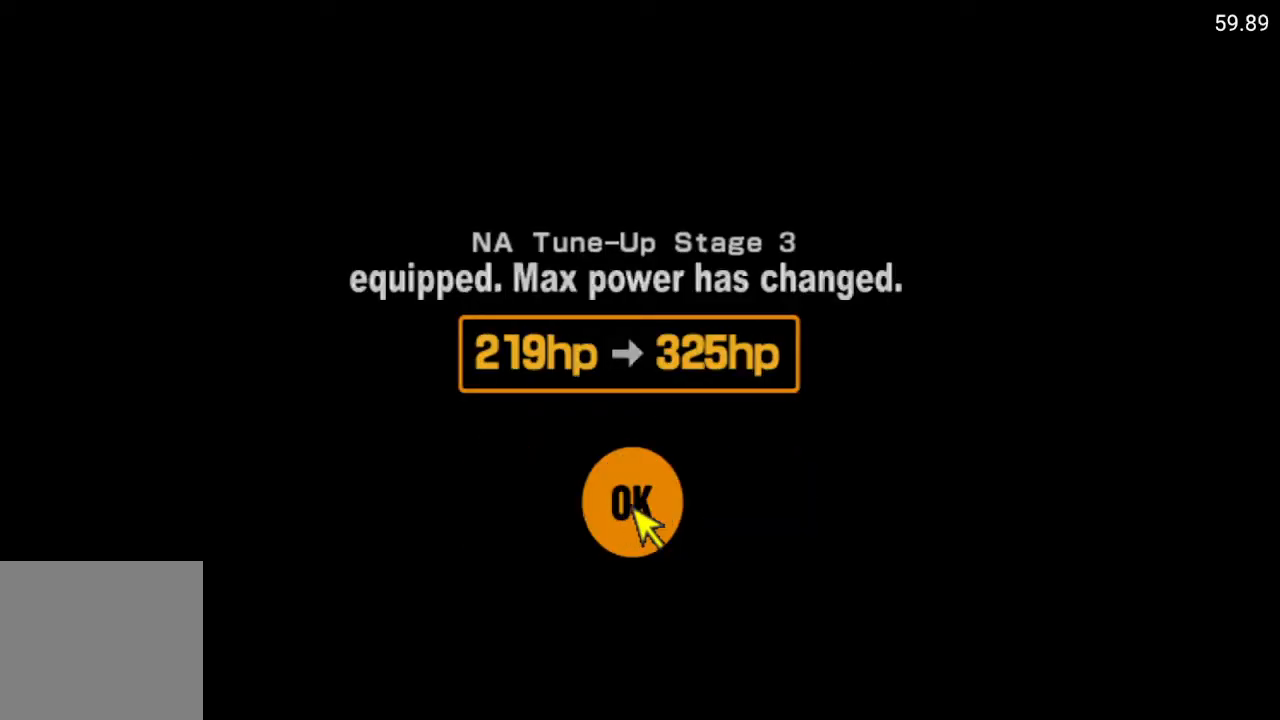
Gameplay with a controller (Xbox layout); each line is a JSON object with the inputs held at the frame after it. "events" lists button and stick changes between this image and that frame as [ms after this image, input, new state], when the widget could be followed in between.
{"buttons": ["DPAD_LEFT"], "left_stick": "center", "right_stick": "center", "events": [[433, "DPAD_LEFT", "down"]]}
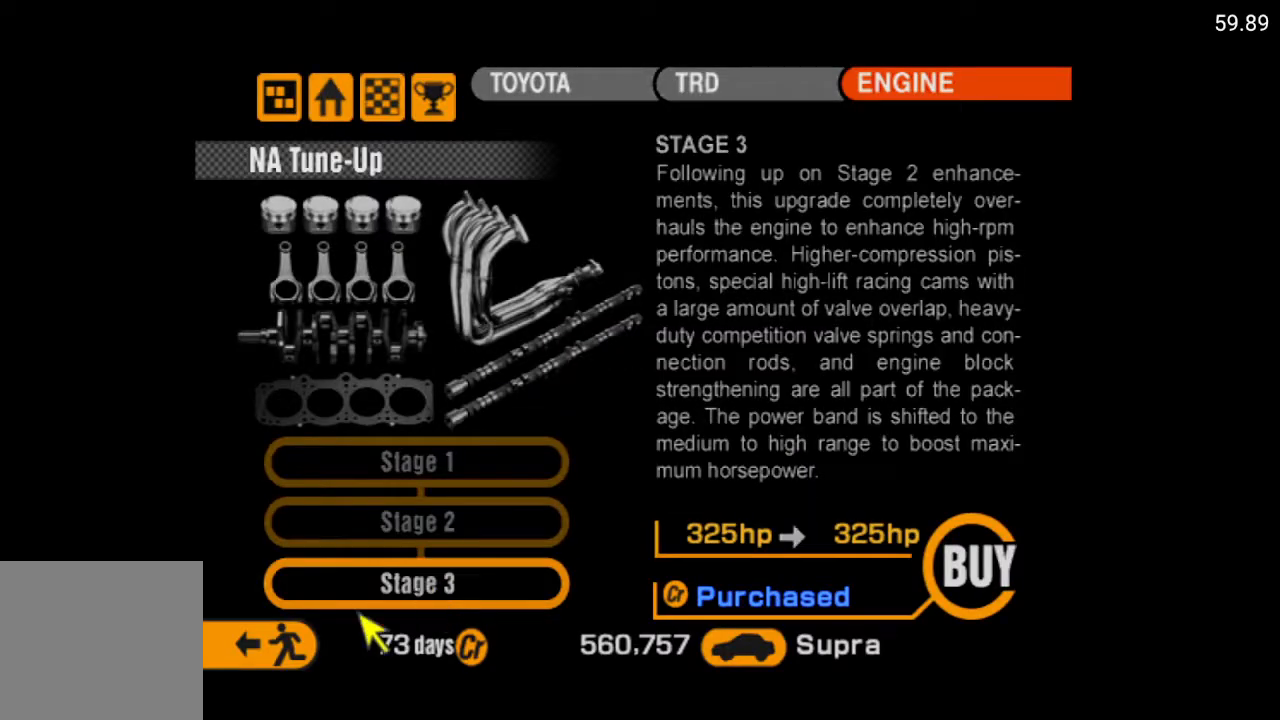
{"buttons": [], "left_stick": "center", "right_stick": "center", "events": [[33, "DPAD_LEFT", "up"], [333, "A", "down"], [483, "A", "up"]]}
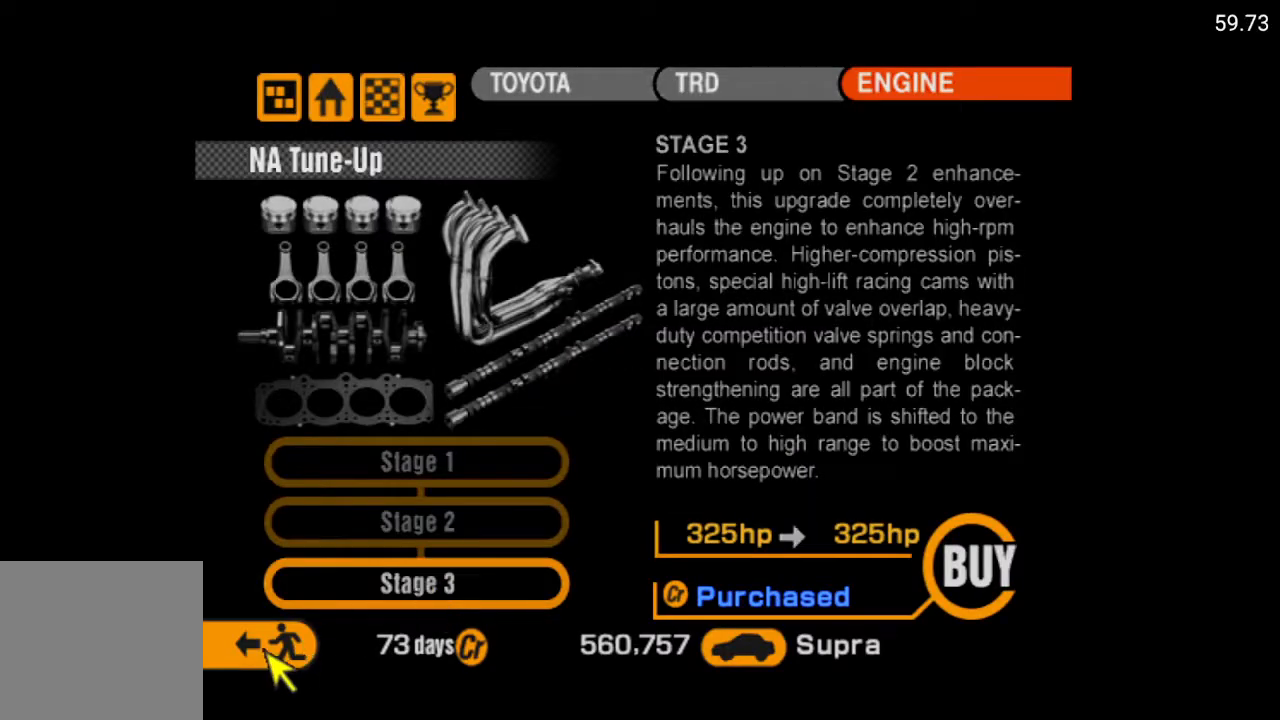
{"buttons": [], "left_stick": "center", "right_stick": "center", "events": []}
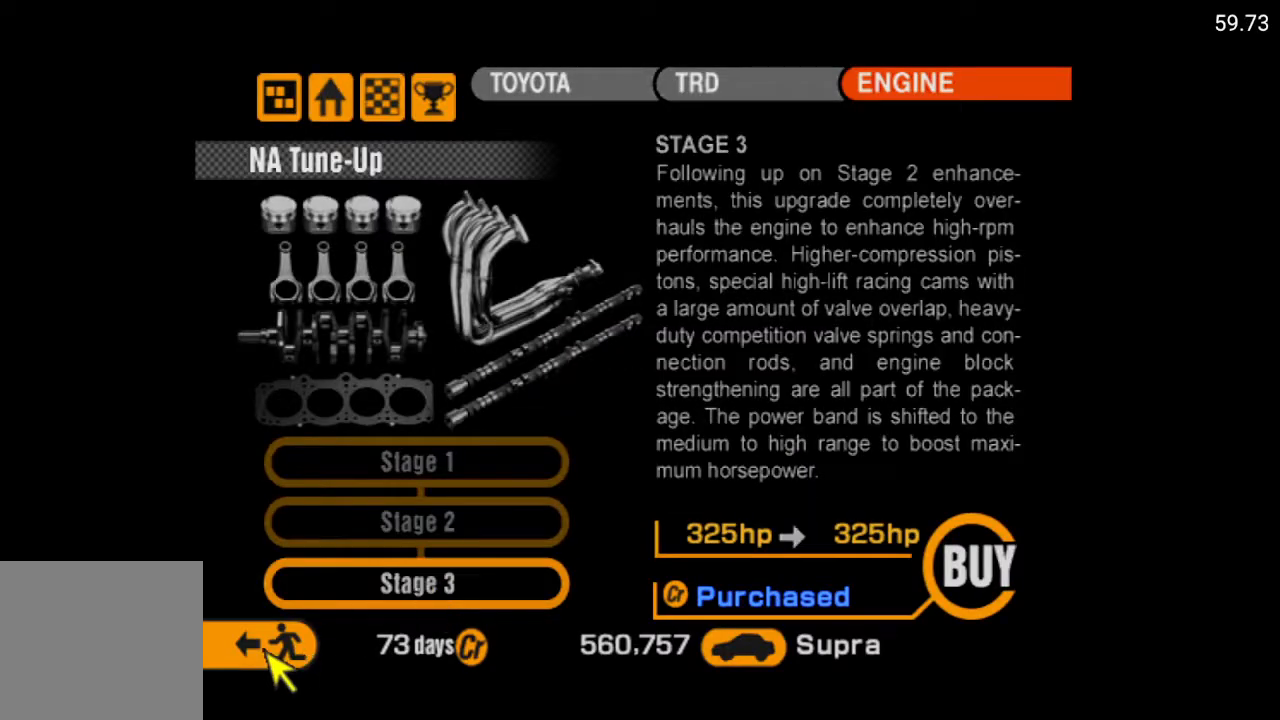
{"buttons": [], "left_stick": "center", "right_stick": "center", "events": []}
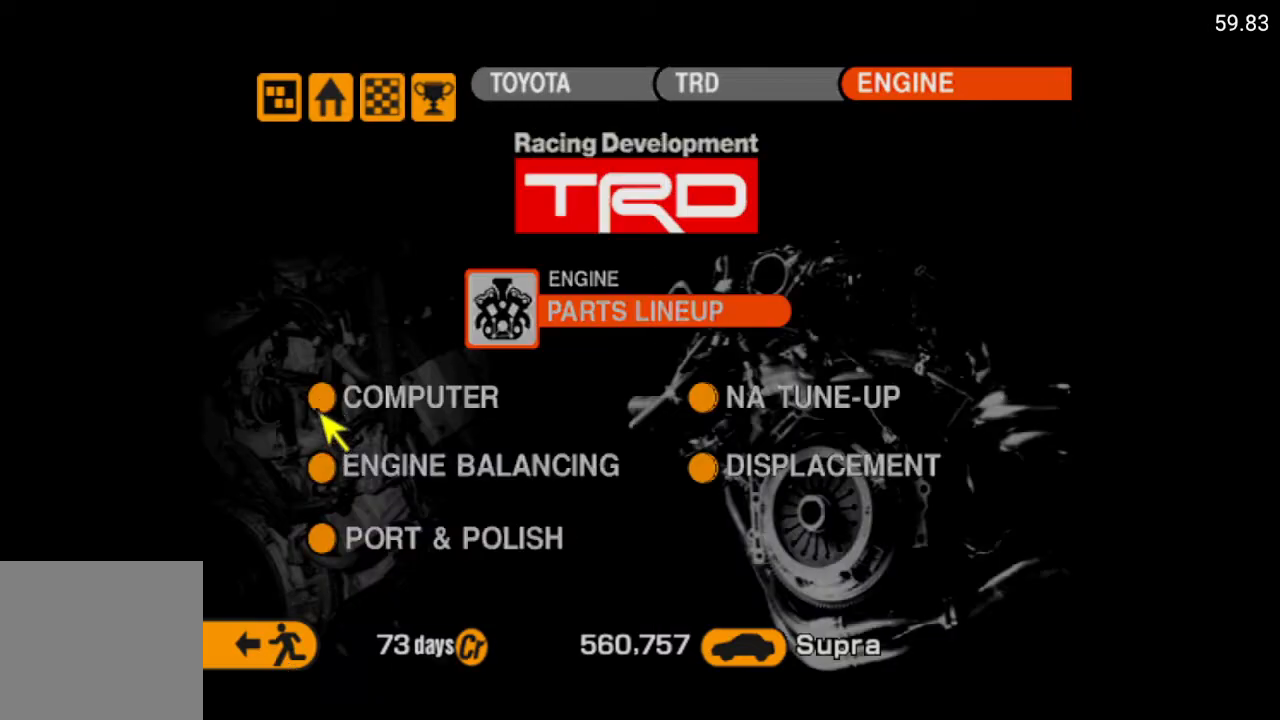
{"buttons": [], "left_stick": "center", "right_stick": "center", "events": []}
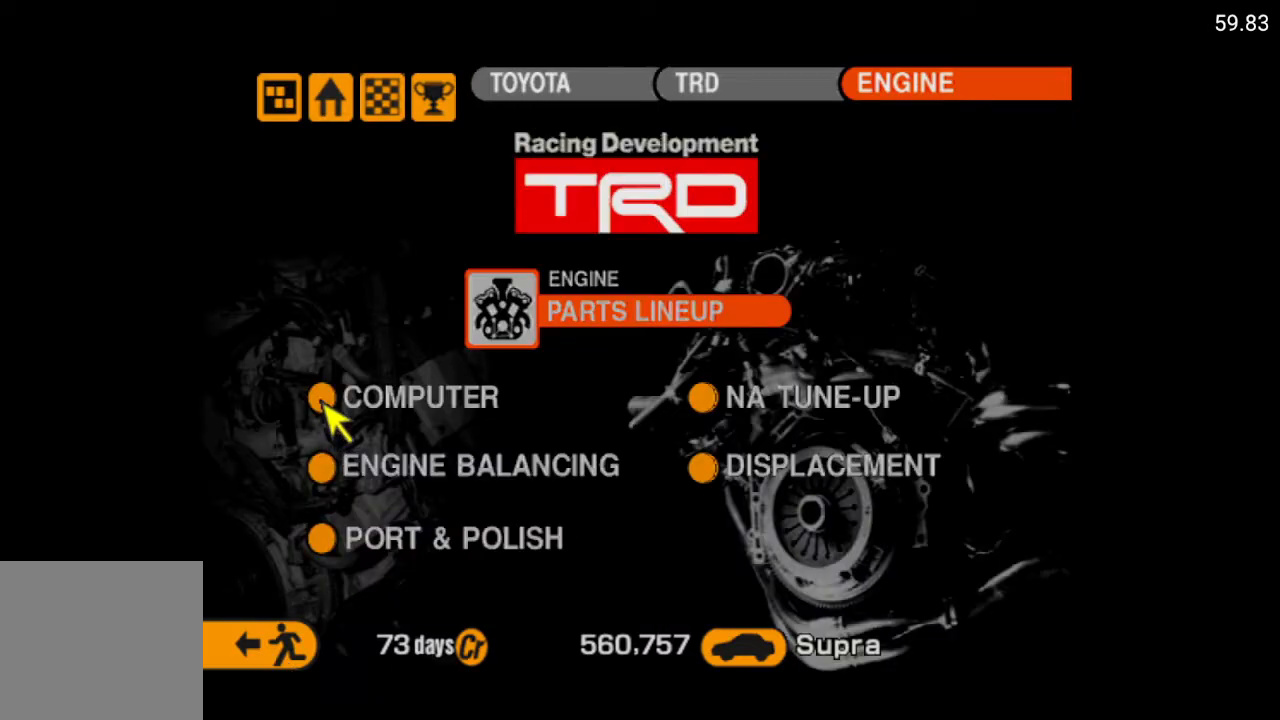
{"buttons": ["A"], "left_stick": "center", "right_stick": "center", "events": [[250, "DPAD_DOWN", "down"], [317, "DPAD_DOWN", "up"], [467, "A", "down"]]}
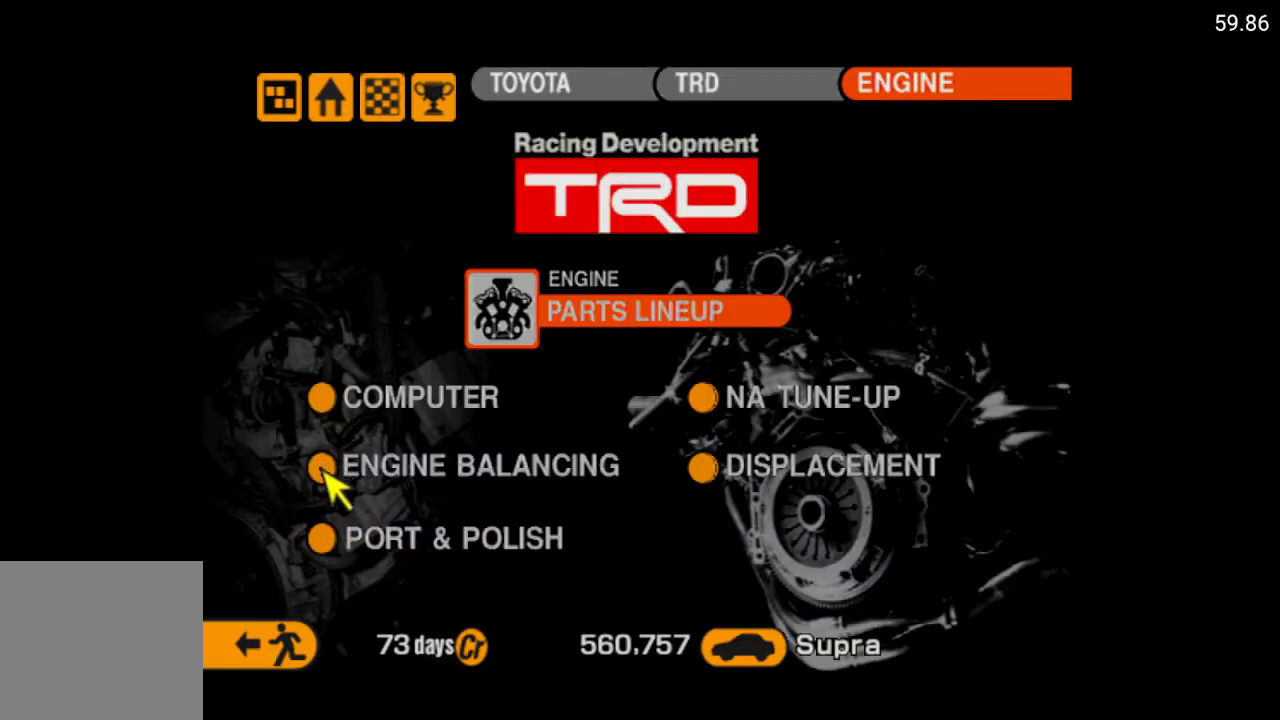
{"buttons": [], "left_stick": "center", "right_stick": "center", "events": [[100, "A", "up"]]}
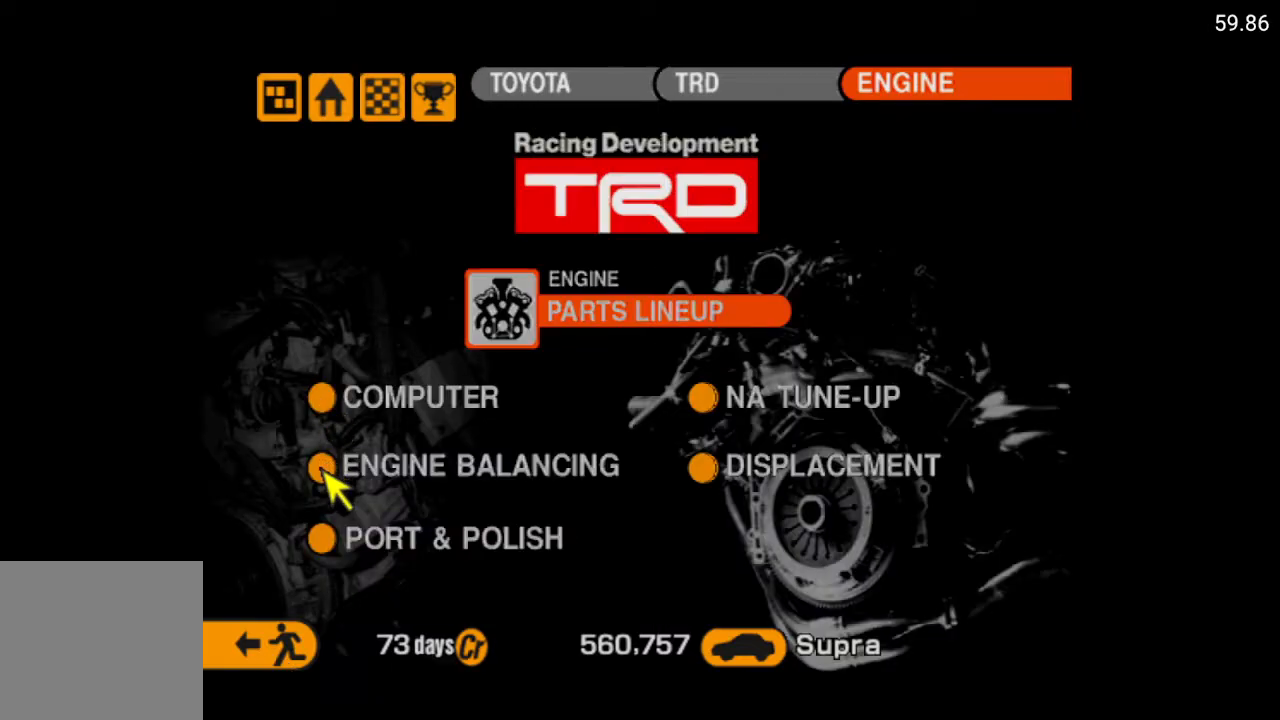
{"buttons": [], "left_stick": "center", "right_stick": "center", "events": []}
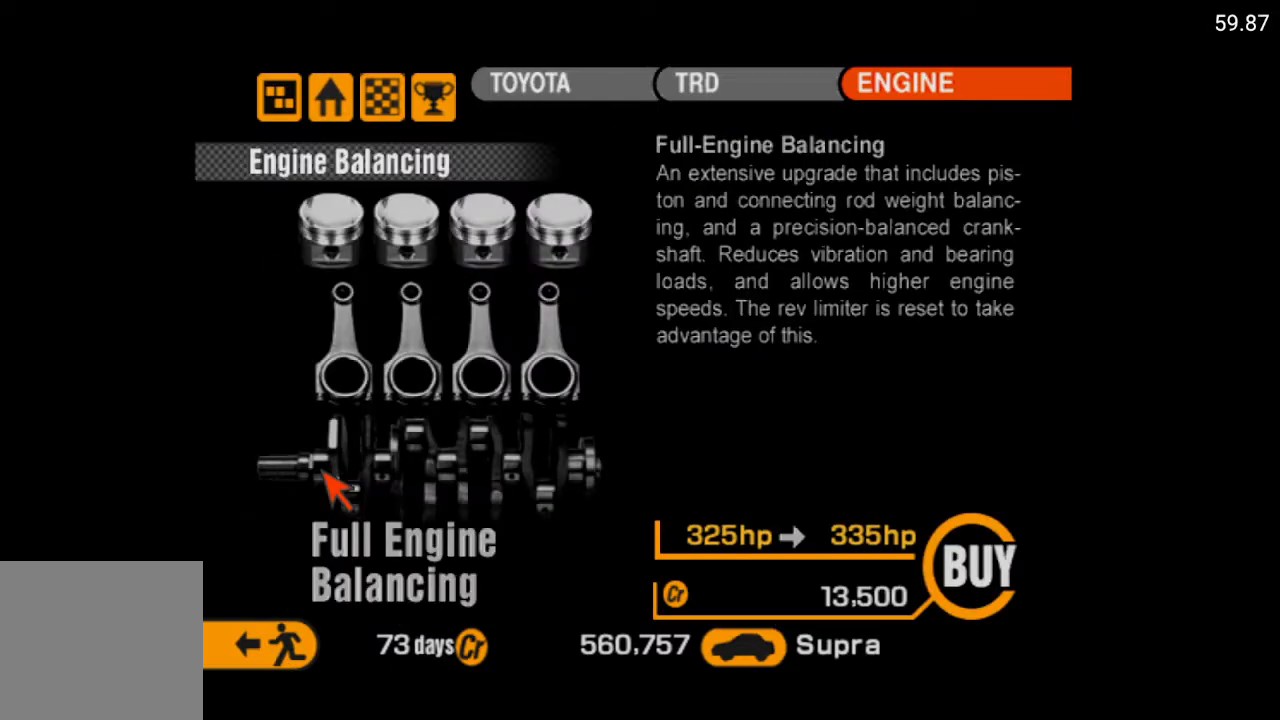
{"buttons": [], "left_stick": "center", "right_stick": "center", "events": [[350, "DPAD_LEFT", "down"], [450, "DPAD_LEFT", "up"]]}
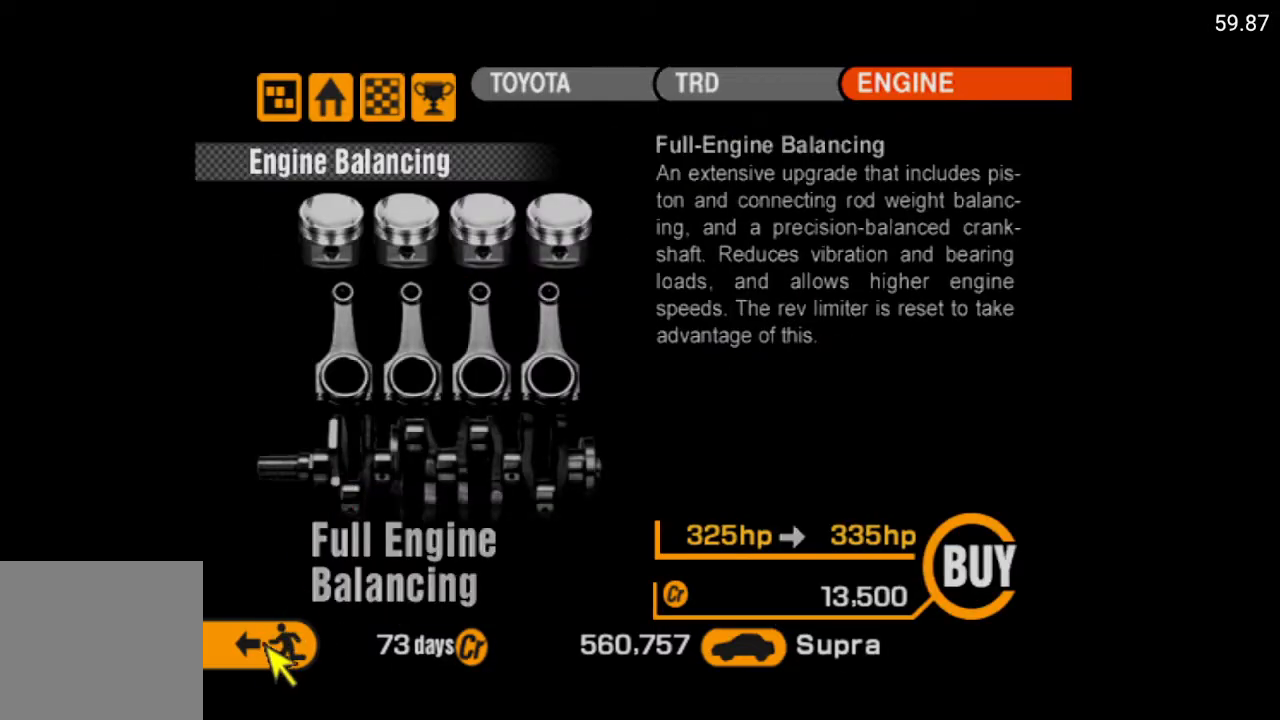
{"buttons": [], "left_stick": "center", "right_stick": "center", "events": [[167, "A", "down"], [300, "A", "up"]]}
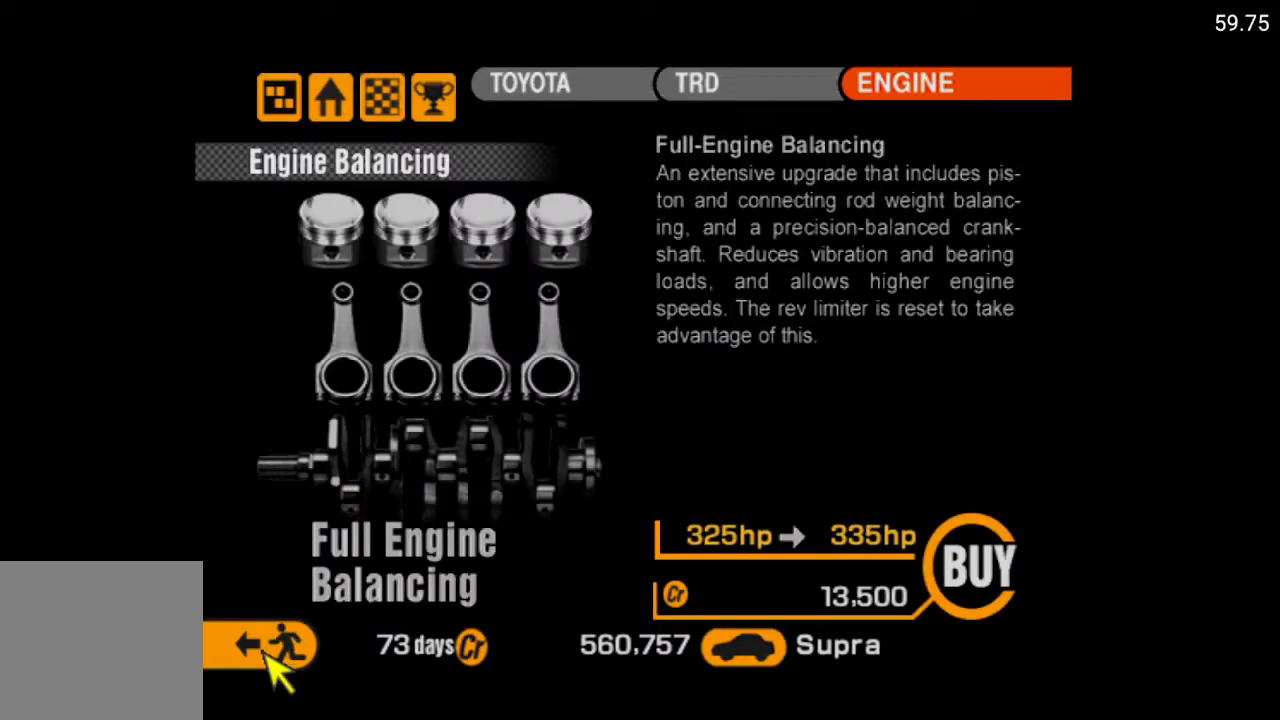
{"buttons": [], "left_stick": "center", "right_stick": "center", "events": []}
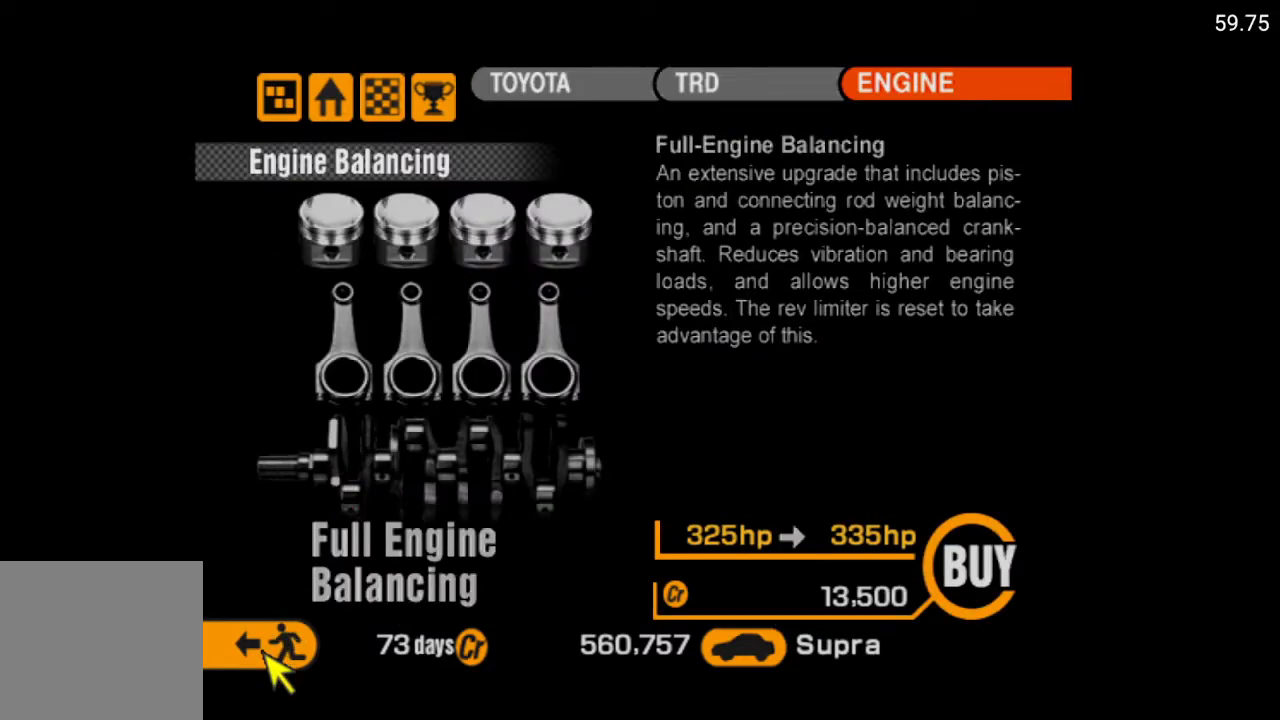
{"buttons": [], "left_stick": "center", "right_stick": "center", "events": []}
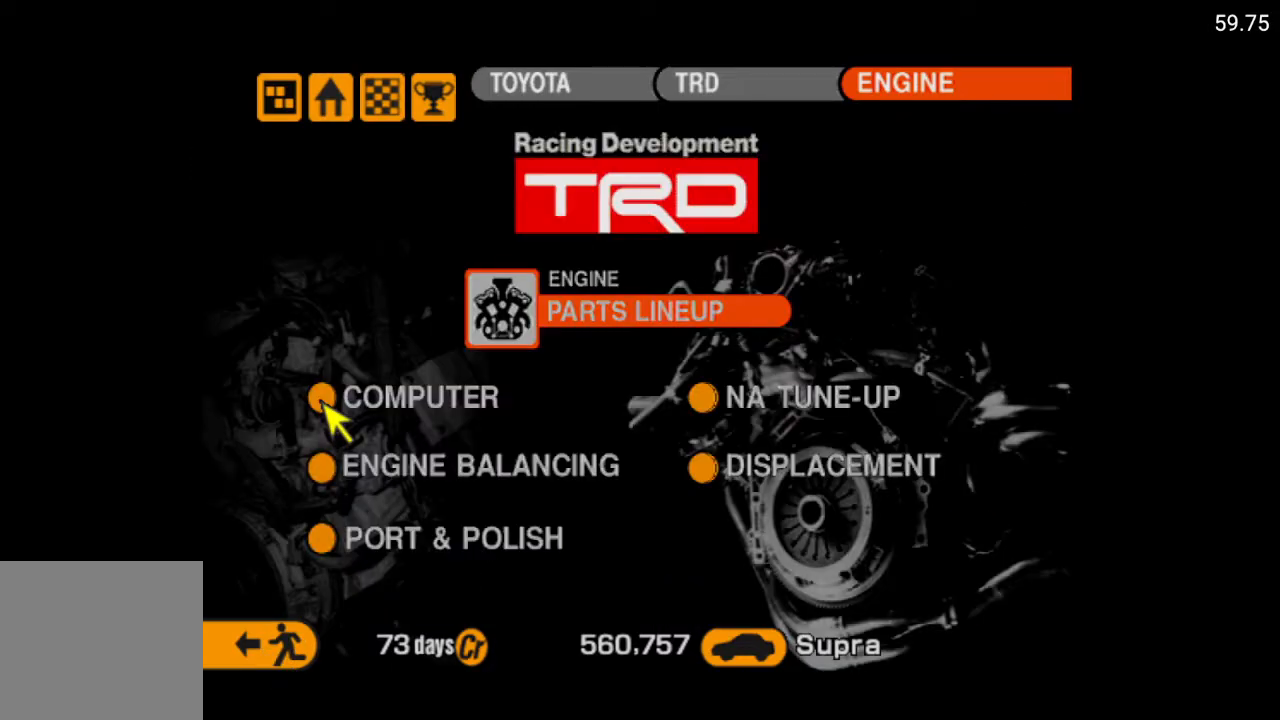
{"buttons": [], "left_stick": "center", "right_stick": "center", "events": []}
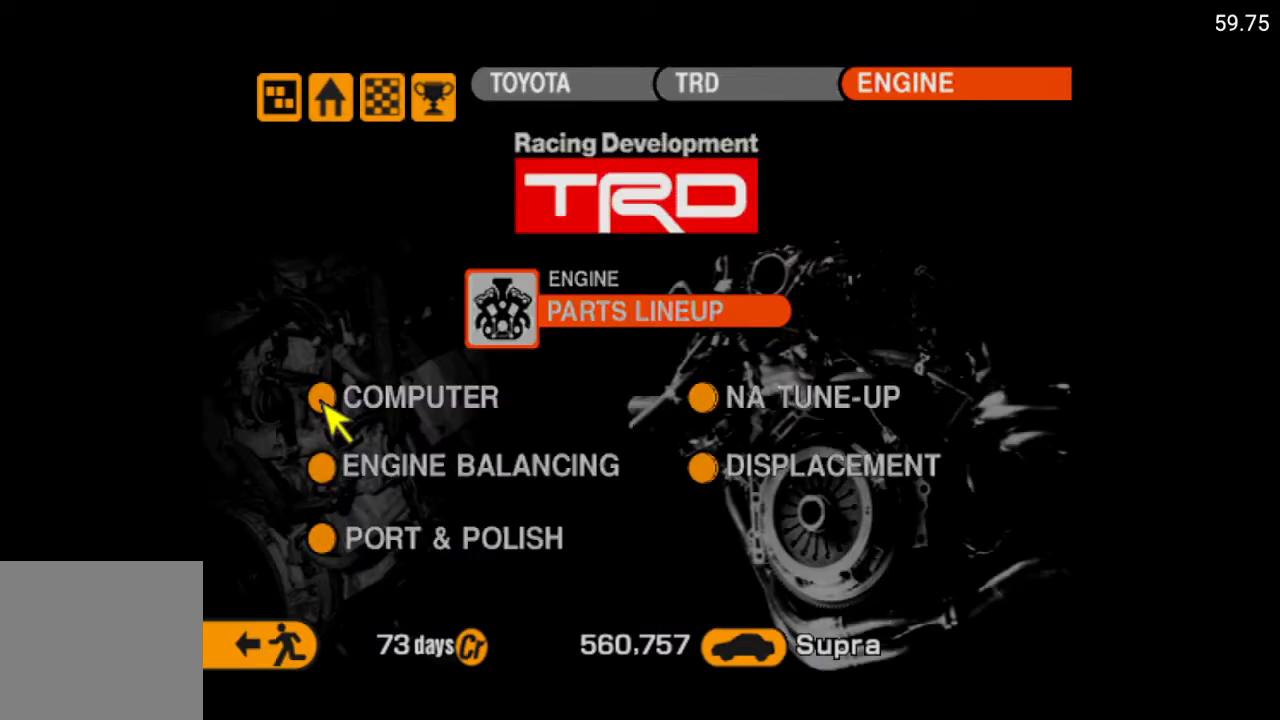
{"buttons": [], "left_stick": "center", "right_stick": "center", "events": [[217, "DPAD_DOWN", "down"], [267, "DPAD_DOWN", "up"], [367, "DPAD_DOWN", "down"], [450, "DPAD_DOWN", "up"]]}
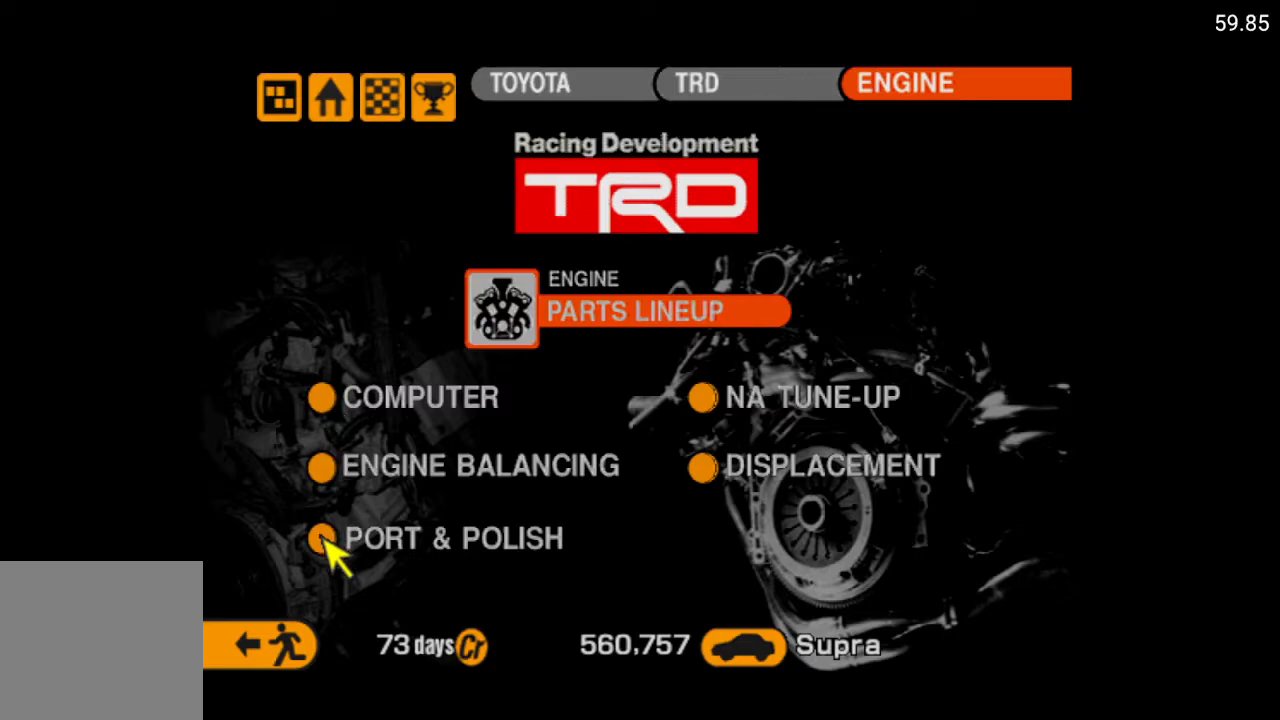
{"buttons": [], "left_stick": "center", "right_stick": "center", "events": [[33, "DPAD_DOWN", "down"], [100, "DPAD_DOWN", "up"], [333, "DPAD_UP", "down"], [367, "DPAD_UP", "up"]]}
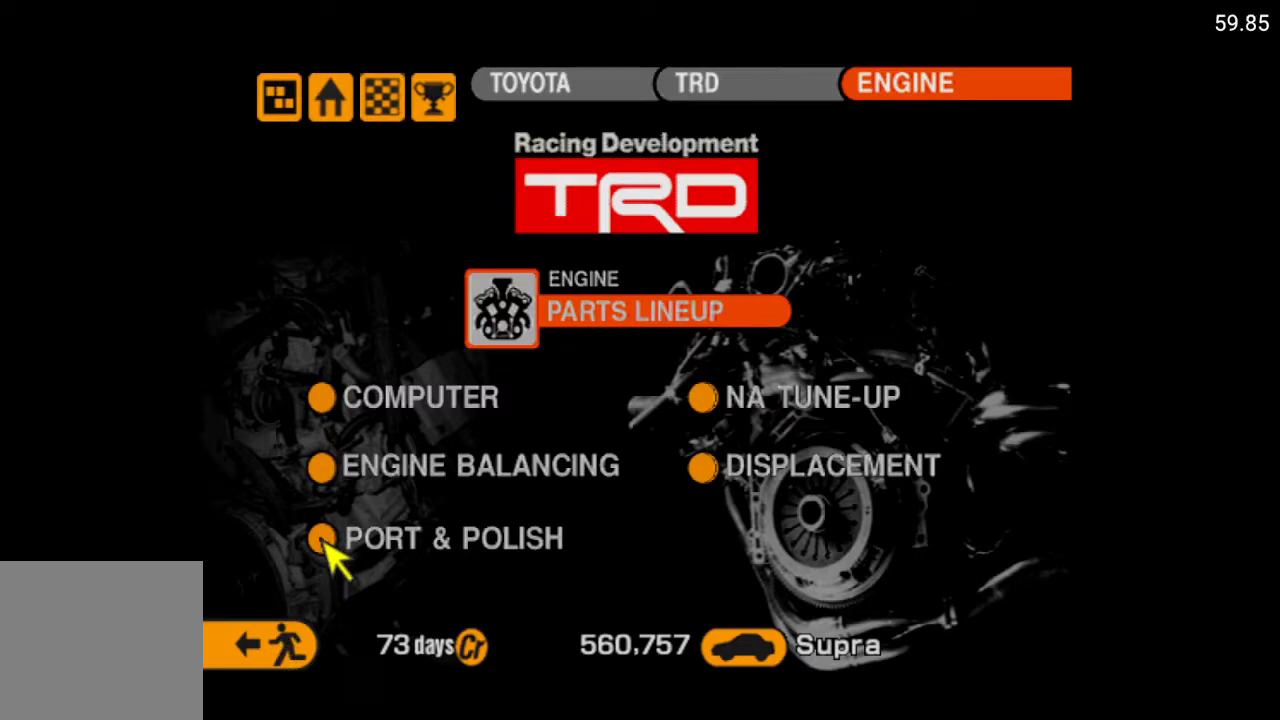
{"buttons": [], "left_stick": "center", "right_stick": "center", "events": [[333, "DPAD_UP", "down"], [400, "DPAD_UP", "up"]]}
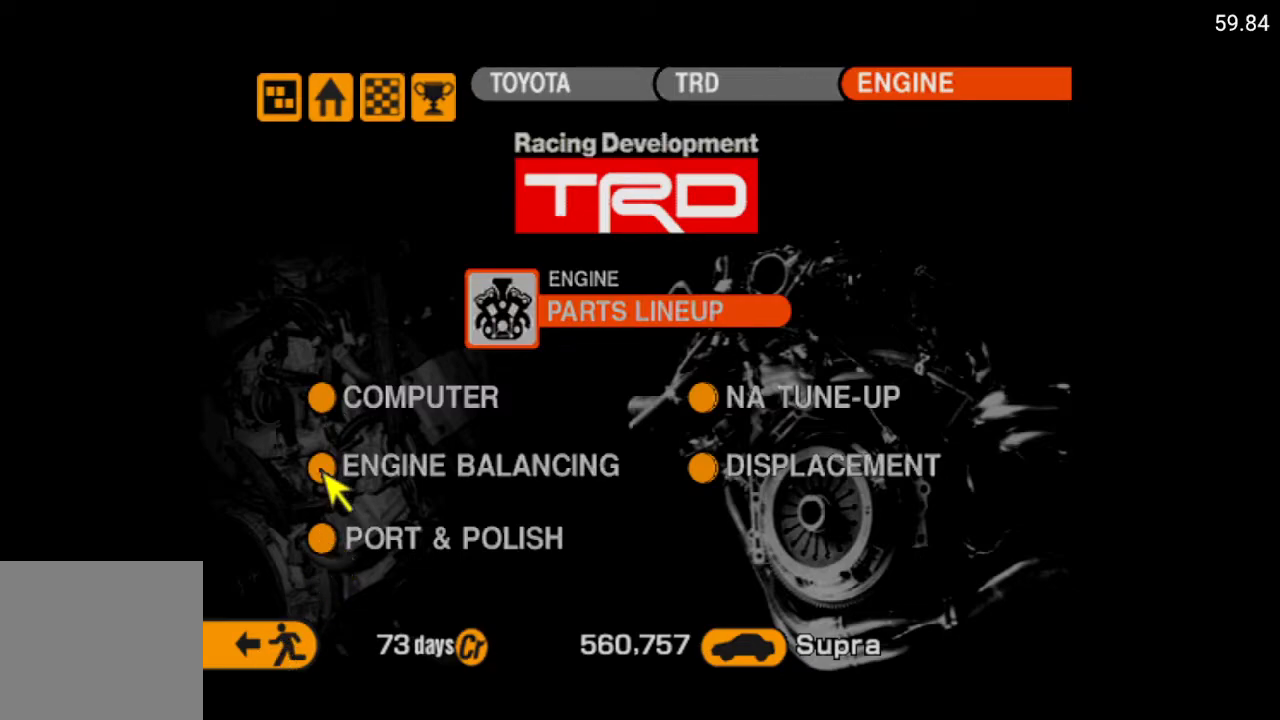
{"buttons": [], "left_stick": "center", "right_stick": "center", "events": []}
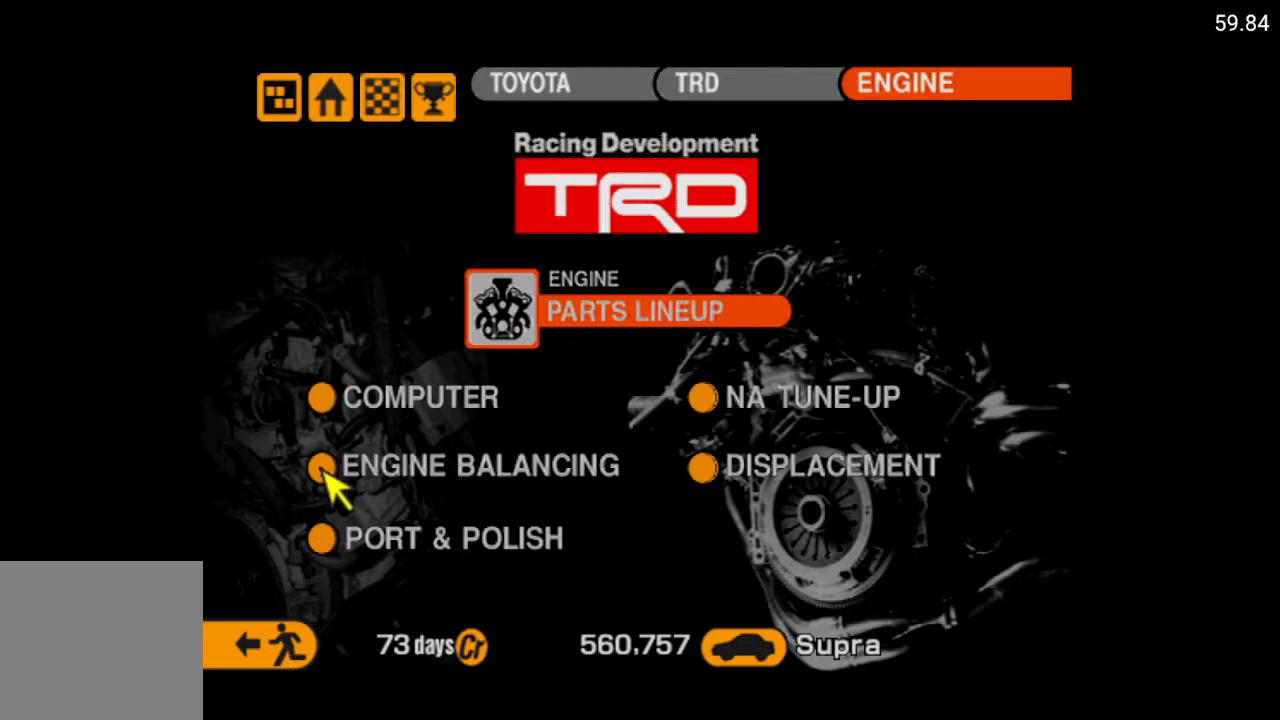
{"buttons": [], "left_stick": "center", "right_stick": "center", "events": []}
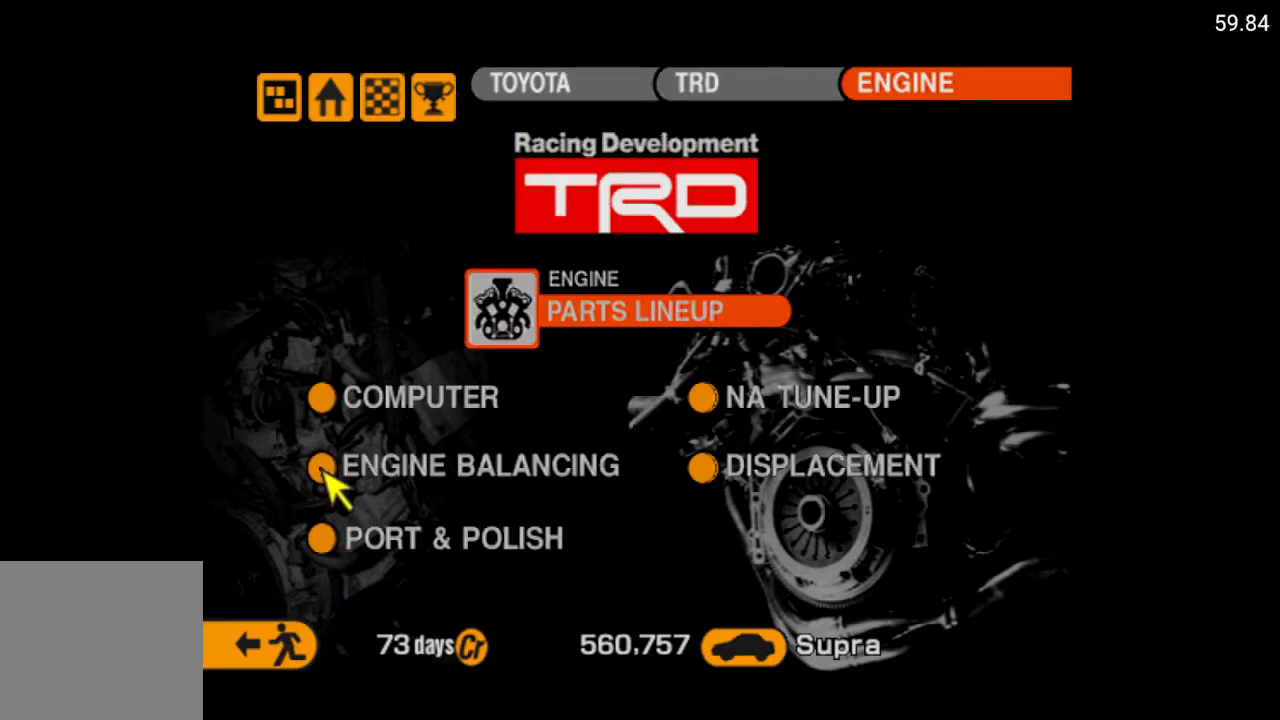
{"buttons": [], "left_stick": "center", "right_stick": "center", "events": [[117, "A", "down"], [233, "A", "up"]]}
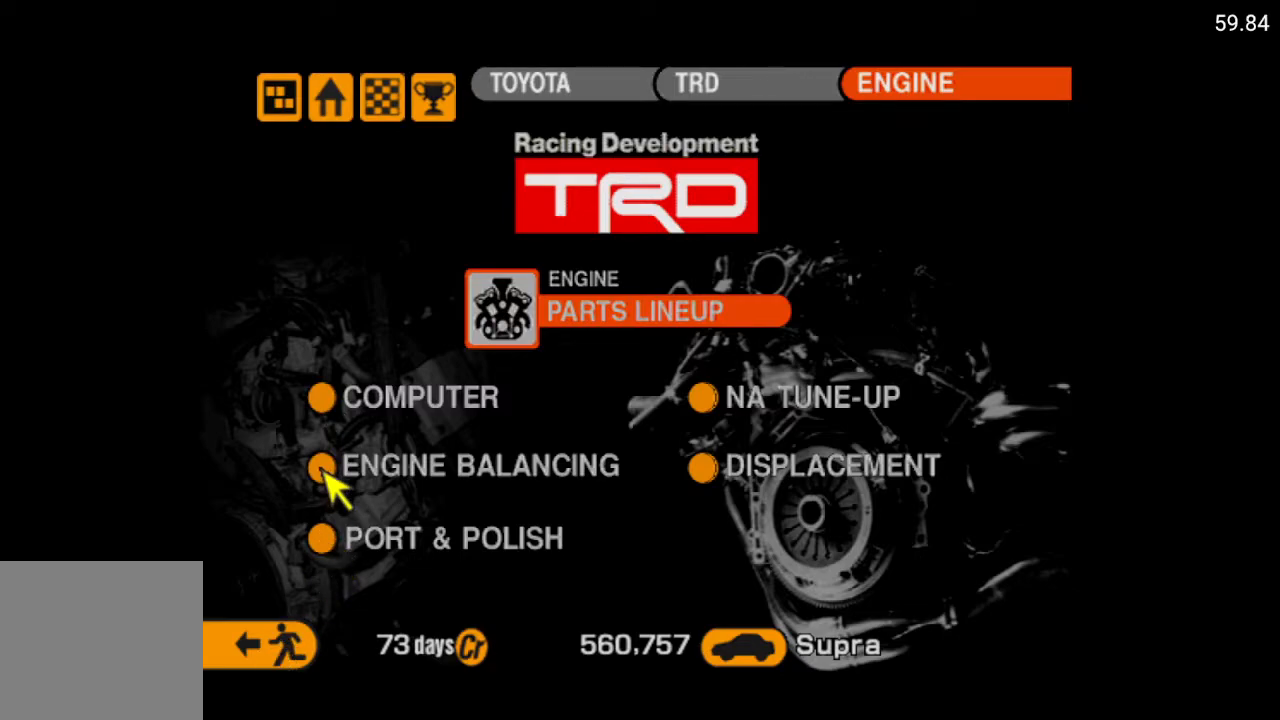
{"buttons": [], "left_stick": "center", "right_stick": "center", "events": []}
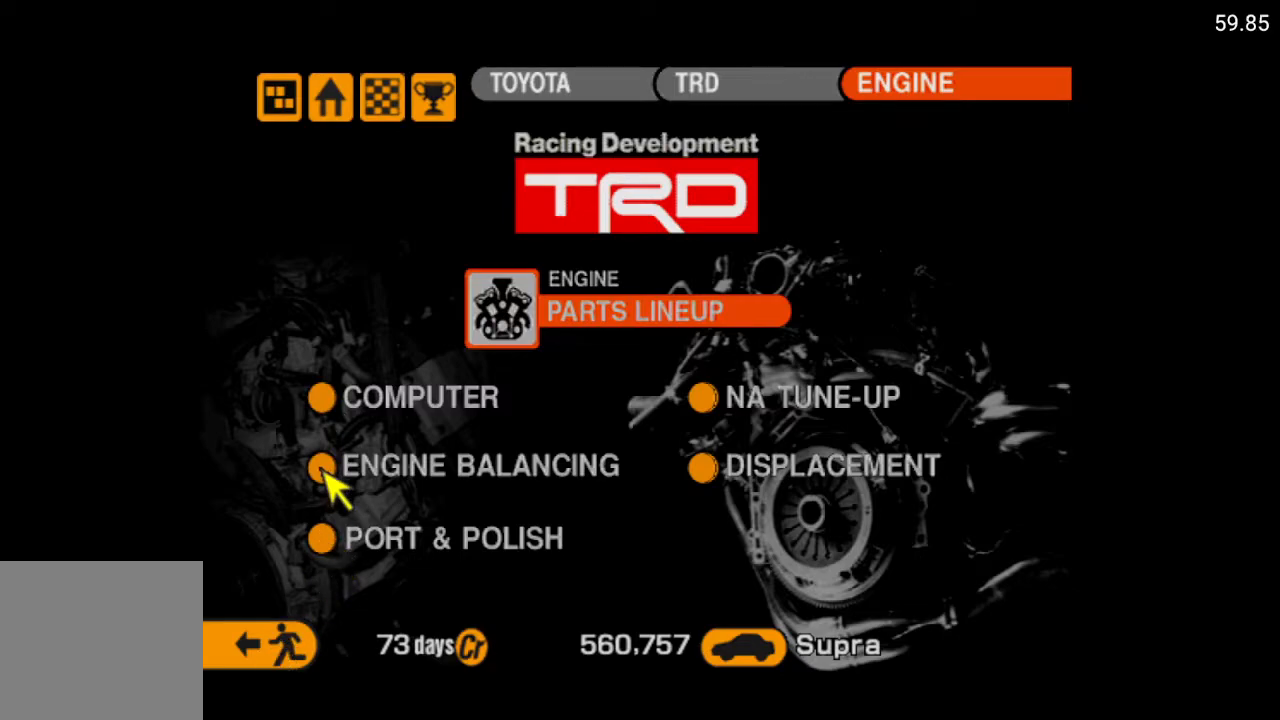
{"buttons": [], "left_stick": "center", "right_stick": "center", "events": []}
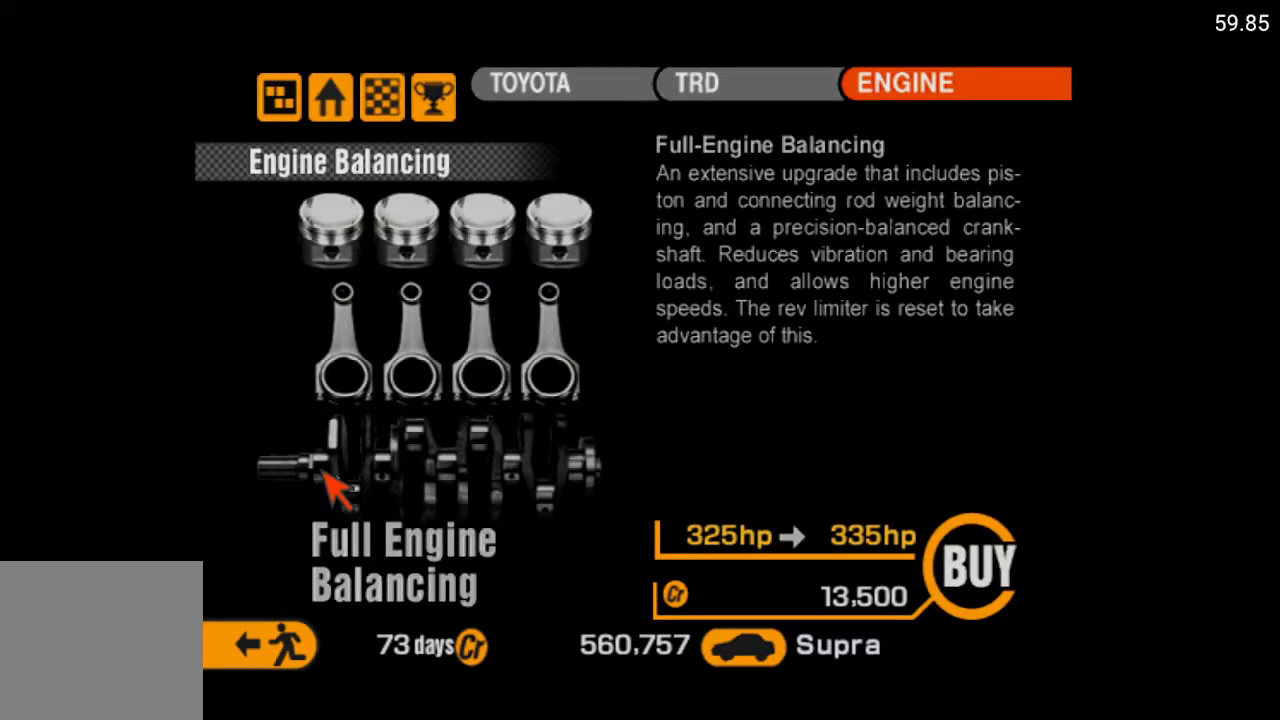
{"buttons": [], "left_stick": "center", "right_stick": "center", "events": [[83, "DPAD_RIGHT", "down"], [167, "DPAD_RIGHT", "up"]]}
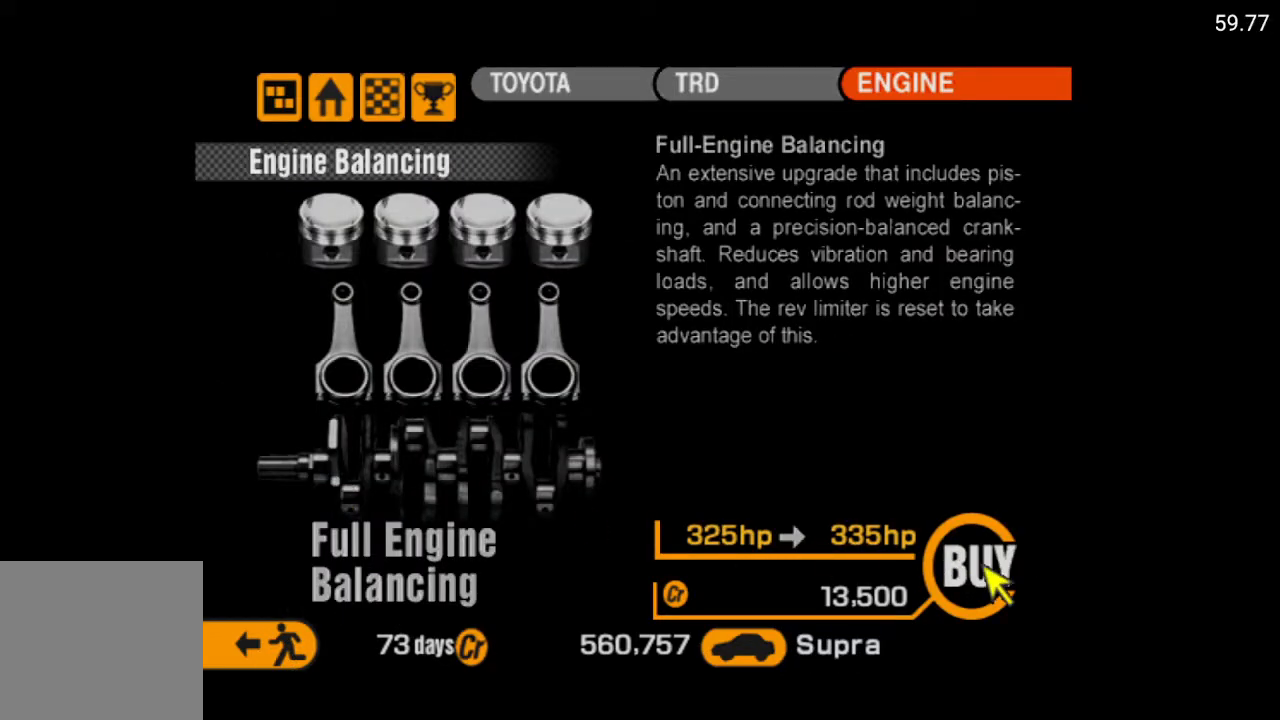
{"buttons": [], "left_stick": "center", "right_stick": "center", "events": []}
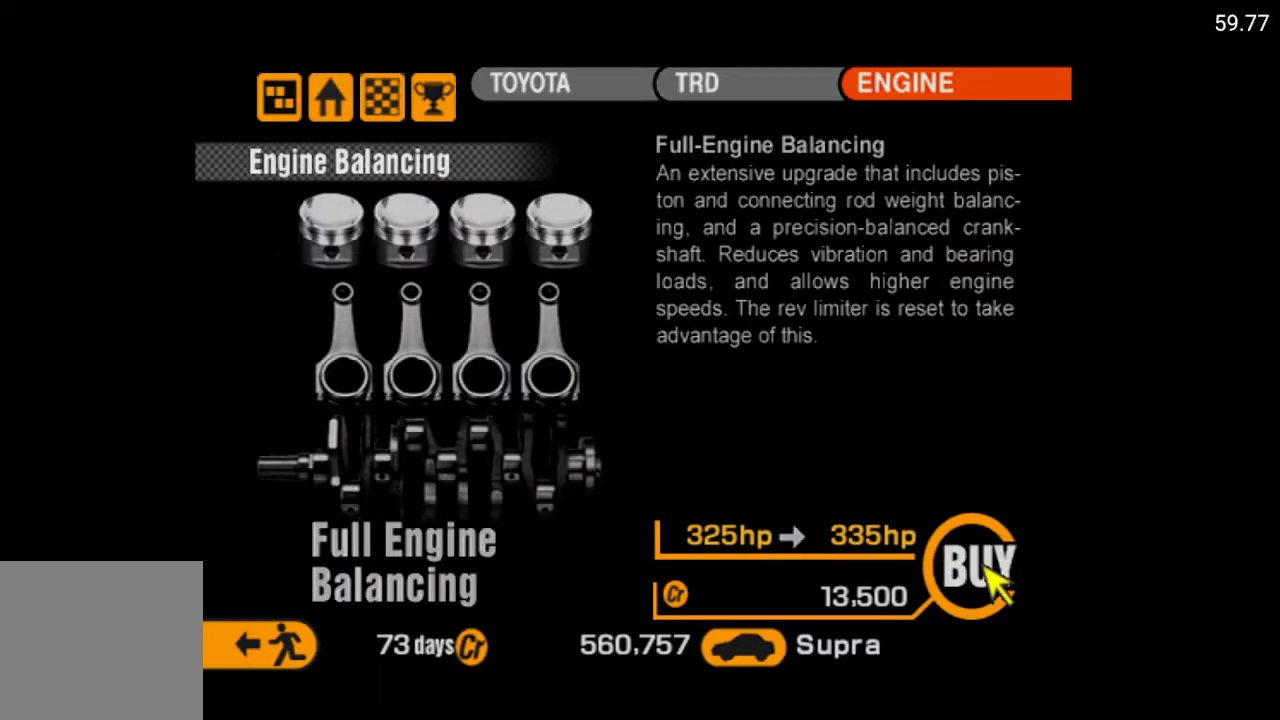
{"buttons": [], "left_stick": "center", "right_stick": "center", "events": [[33, "DPAD_LEFT", "down"], [133, "DPAD_LEFT", "up"], [267, "DPAD_LEFT", "down"], [317, "DPAD_LEFT", "up"]]}
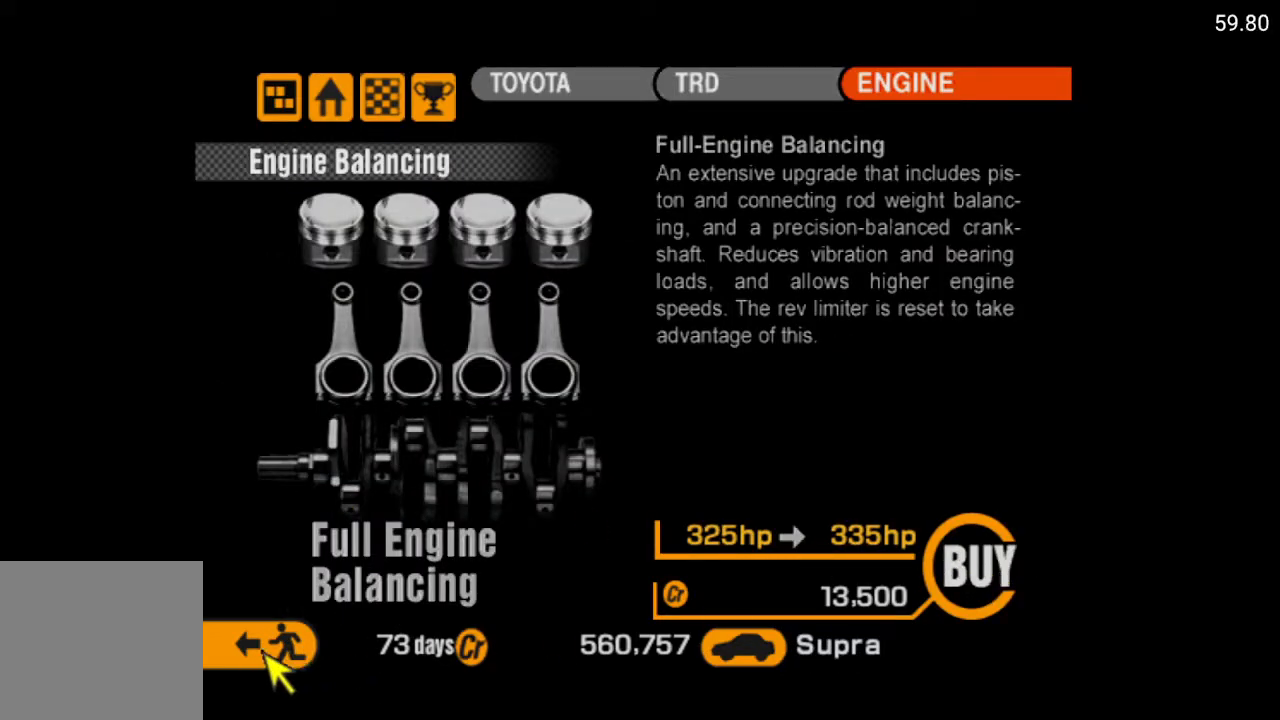
{"buttons": [], "left_stick": "center", "right_stick": "center", "events": []}
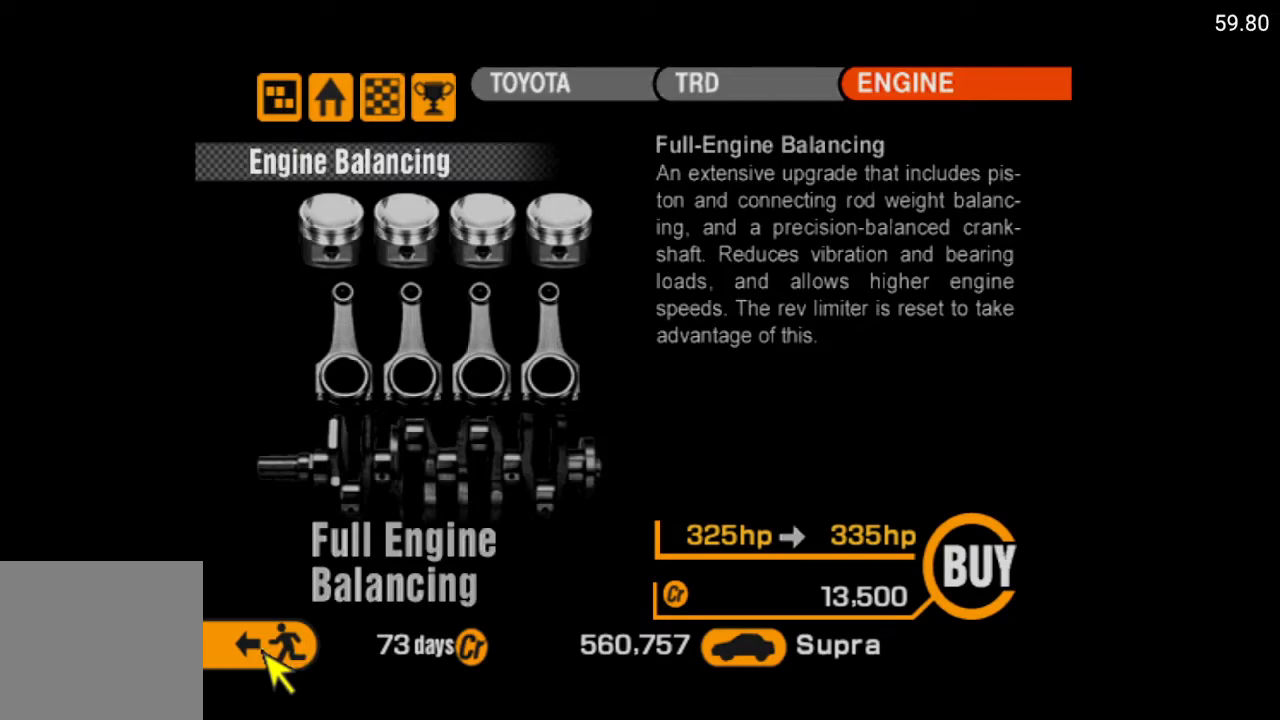
{"buttons": ["DPAD_RIGHT"], "left_stick": "center", "right_stick": "center", "events": [[450, "DPAD_RIGHT", "down"]]}
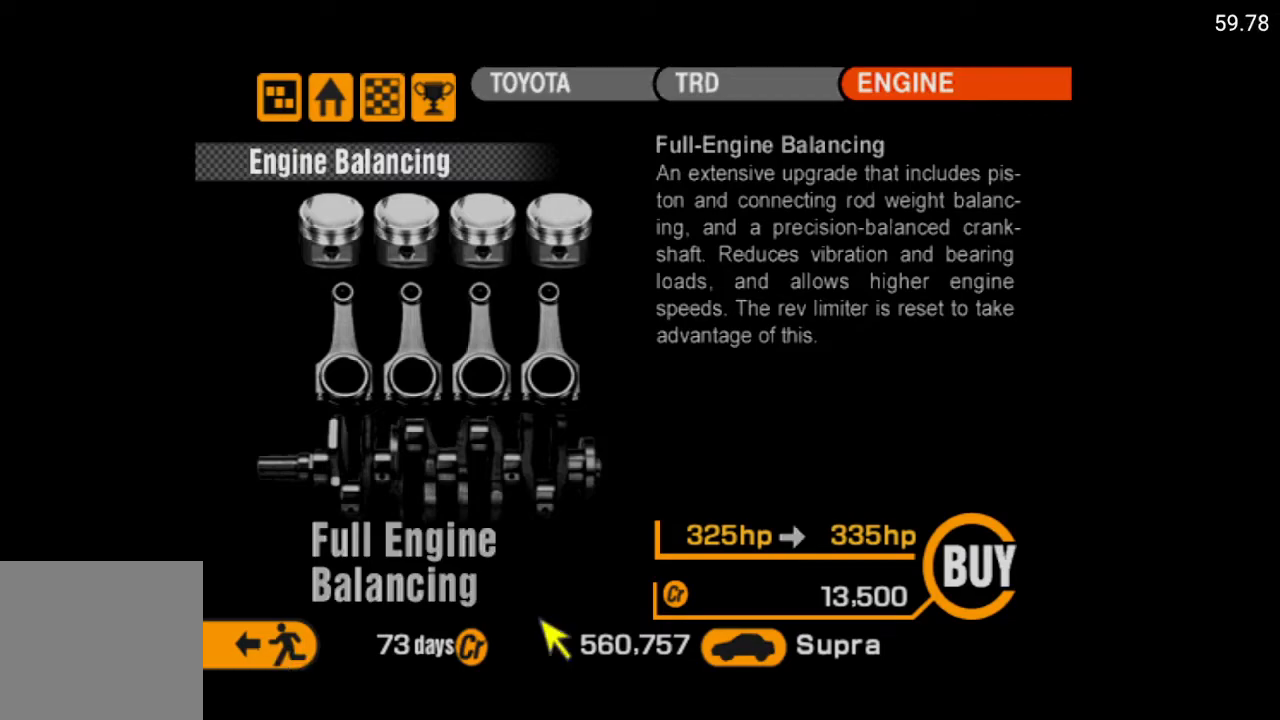
{"buttons": [], "left_stick": "center", "right_stick": "center", "events": [[50, "DPAD_RIGHT", "up"]]}
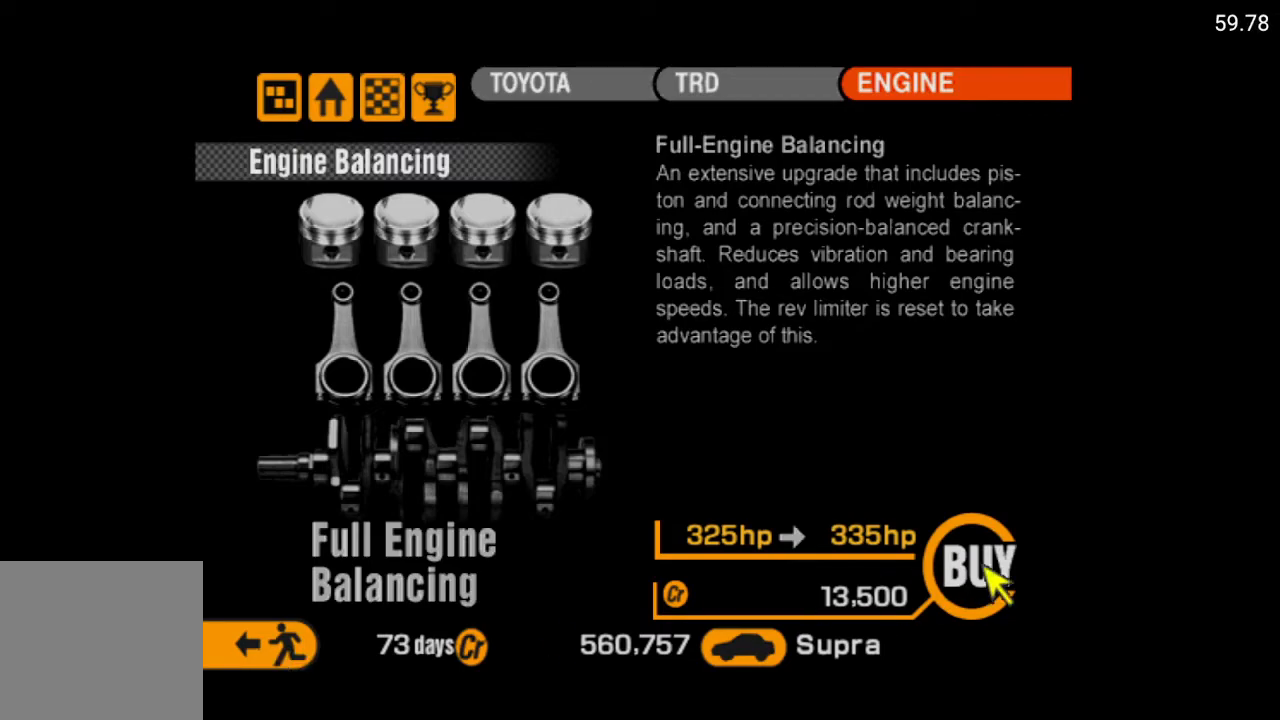
{"buttons": [], "left_stick": "center", "right_stick": "center", "events": []}
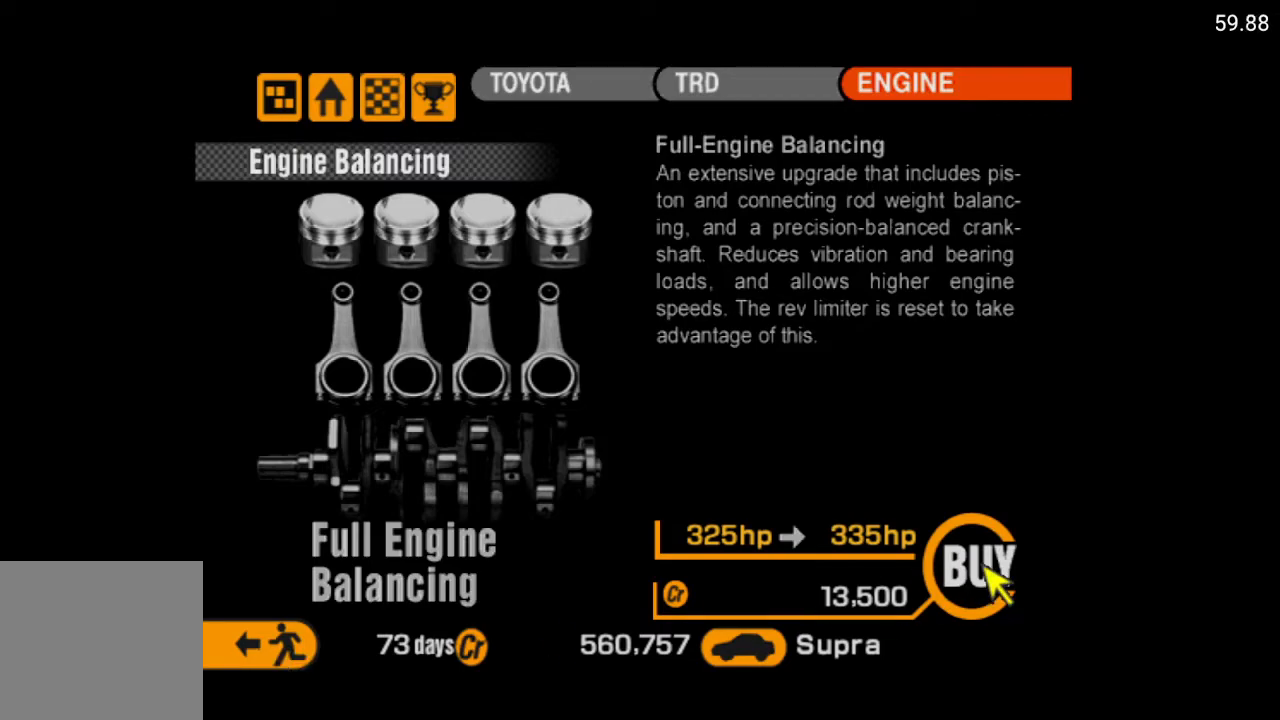
{"buttons": ["DPAD_UP"], "left_stick": "center", "right_stick": "center", "events": [[467, "DPAD_UP", "down"]]}